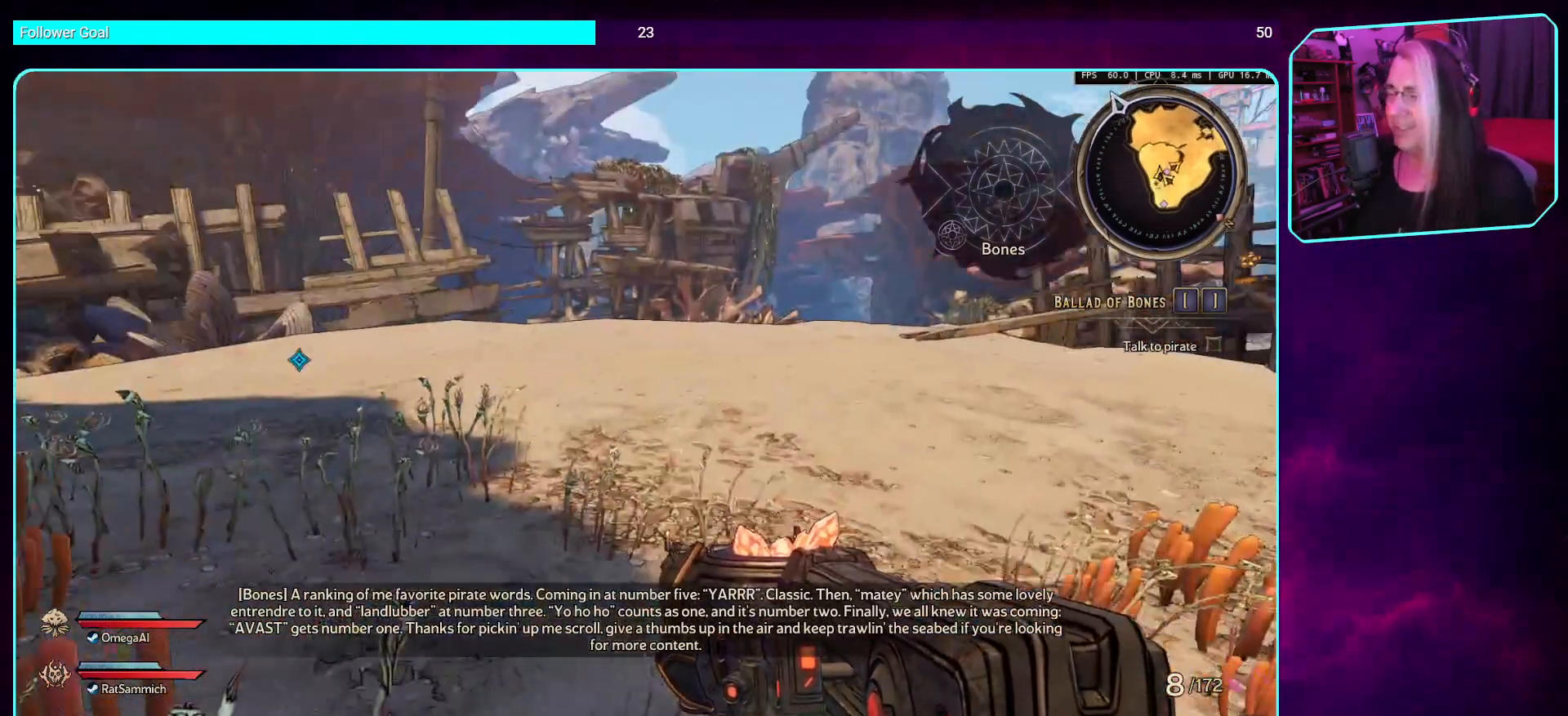
Gameplay with keyboard and mouse; each line is a JSON object with the keys and mouse buttons held at the frame after it. "events" lists presses ("down") and releases ("up") of "a", "ctrl", "d", "e", "q", "s", "shift", "space", "w", "mouse_left", "mouse_wheel", "mouse_right", "mouse_mb4" and "mouse_mb5" between this image and that frame as [ms after this image, input, new state], when the widget could be followed in between. "mouse_left", "mouse_wheel", "mouse_right", "mouse_mb4", "mouse_mb5" = the "left", "wheel", "right", "mb4", "mb5" buttons of the "mouse" list. No other keys are recorded. "wheel" means that the mouse wheel is clicked or scrolled. Mouse movement is not recorded.
{"keys": ["w"], "mouse": [], "events": [[387, "w", "down"]]}
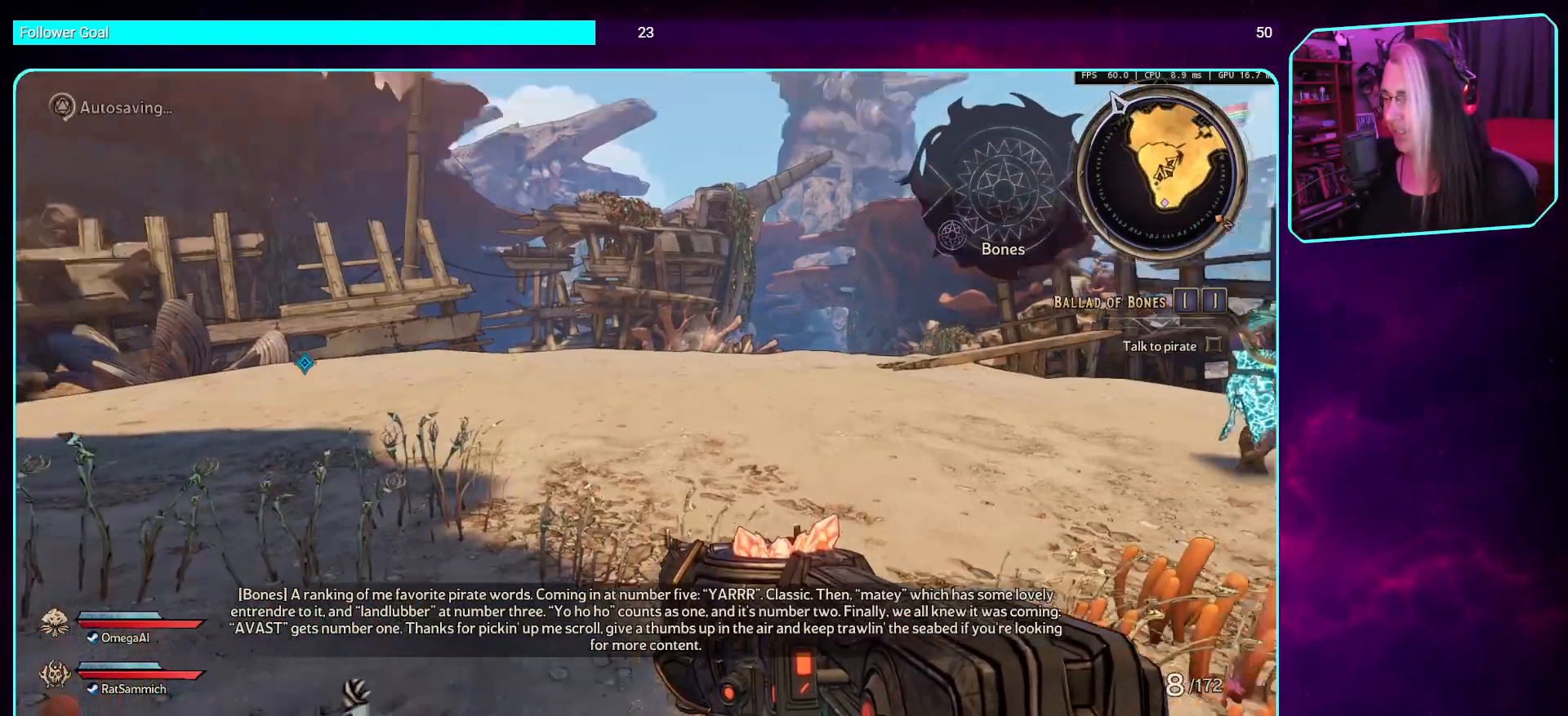
{"keys": ["d", "w"], "mouse": [], "events": [[17, "shift", "down"], [134, "shift", "up"], [235, "d", "down"]]}
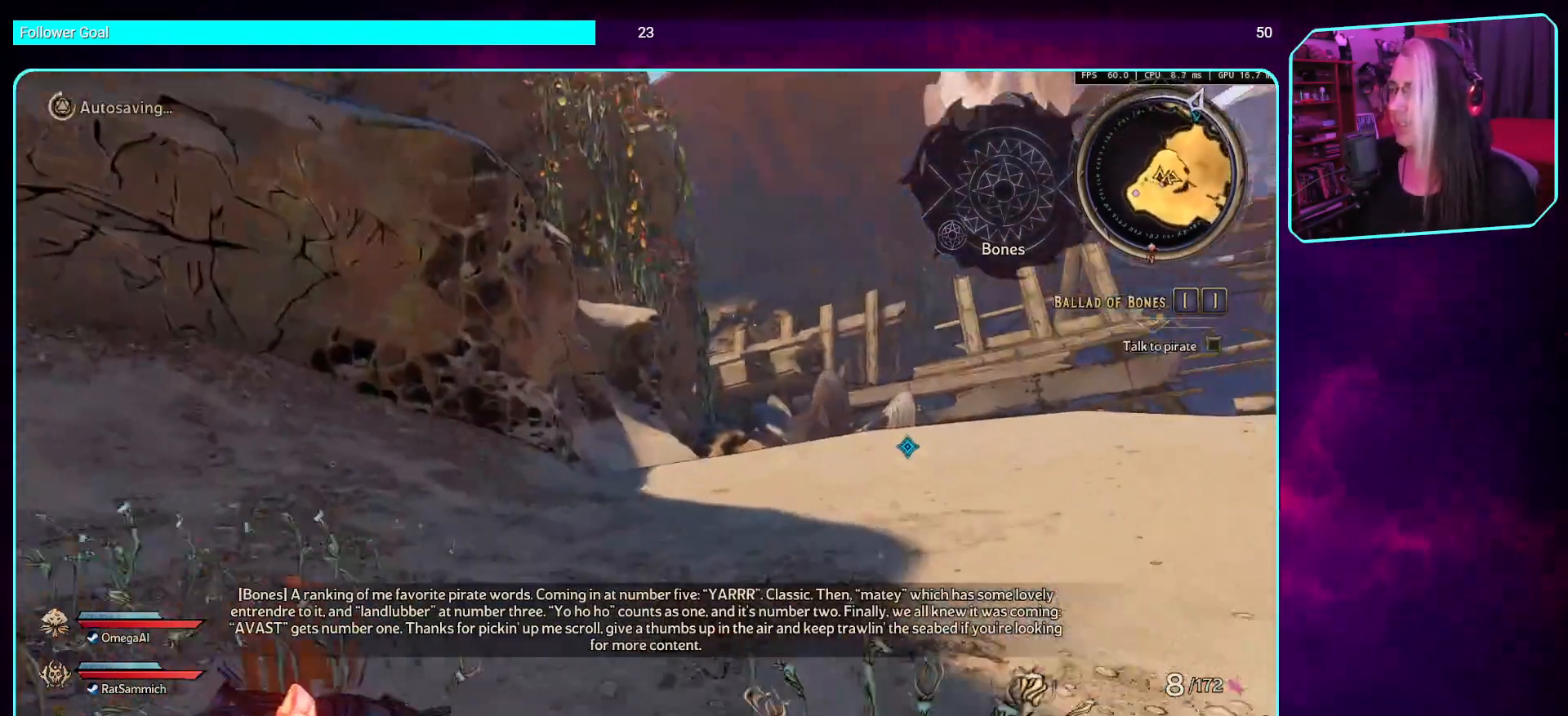
{"keys": ["shift", "w"], "mouse": [], "events": [[218, "d", "up"], [369, "shift", "down"]]}
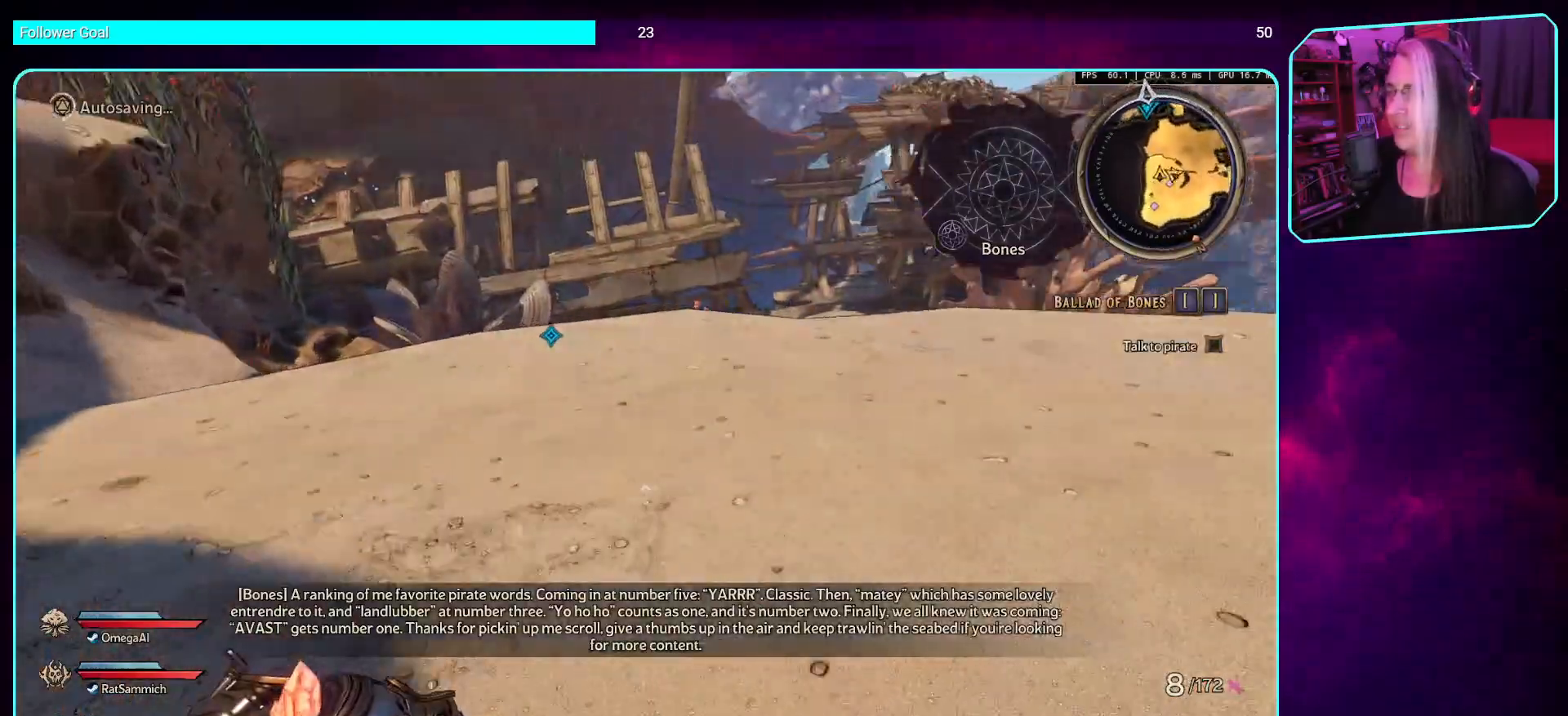
{"keys": ["w"], "mouse": [], "events": [[34, "shift", "up"]]}
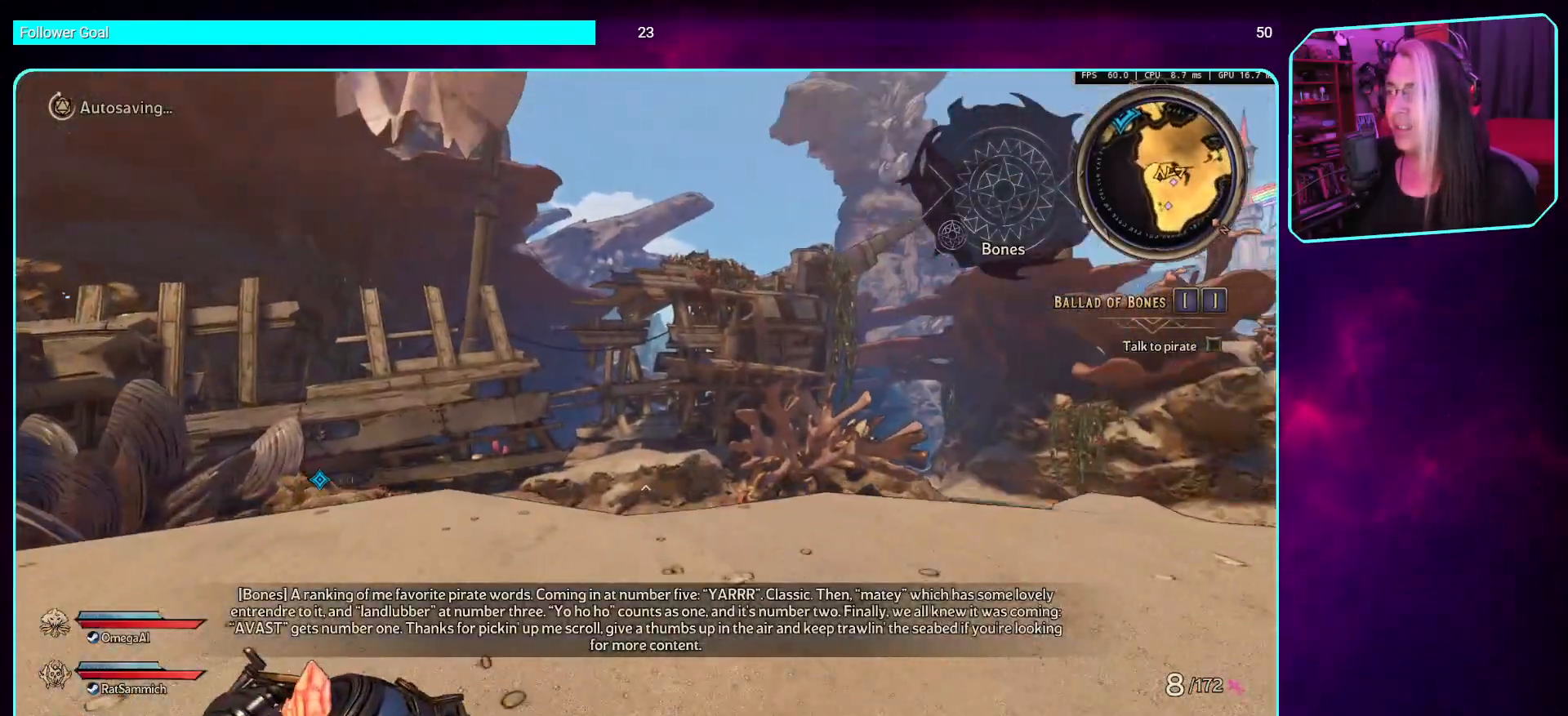
{"keys": [], "mouse": [], "events": [[17, "d", "down"], [286, "w", "up"], [319, "d", "up"]]}
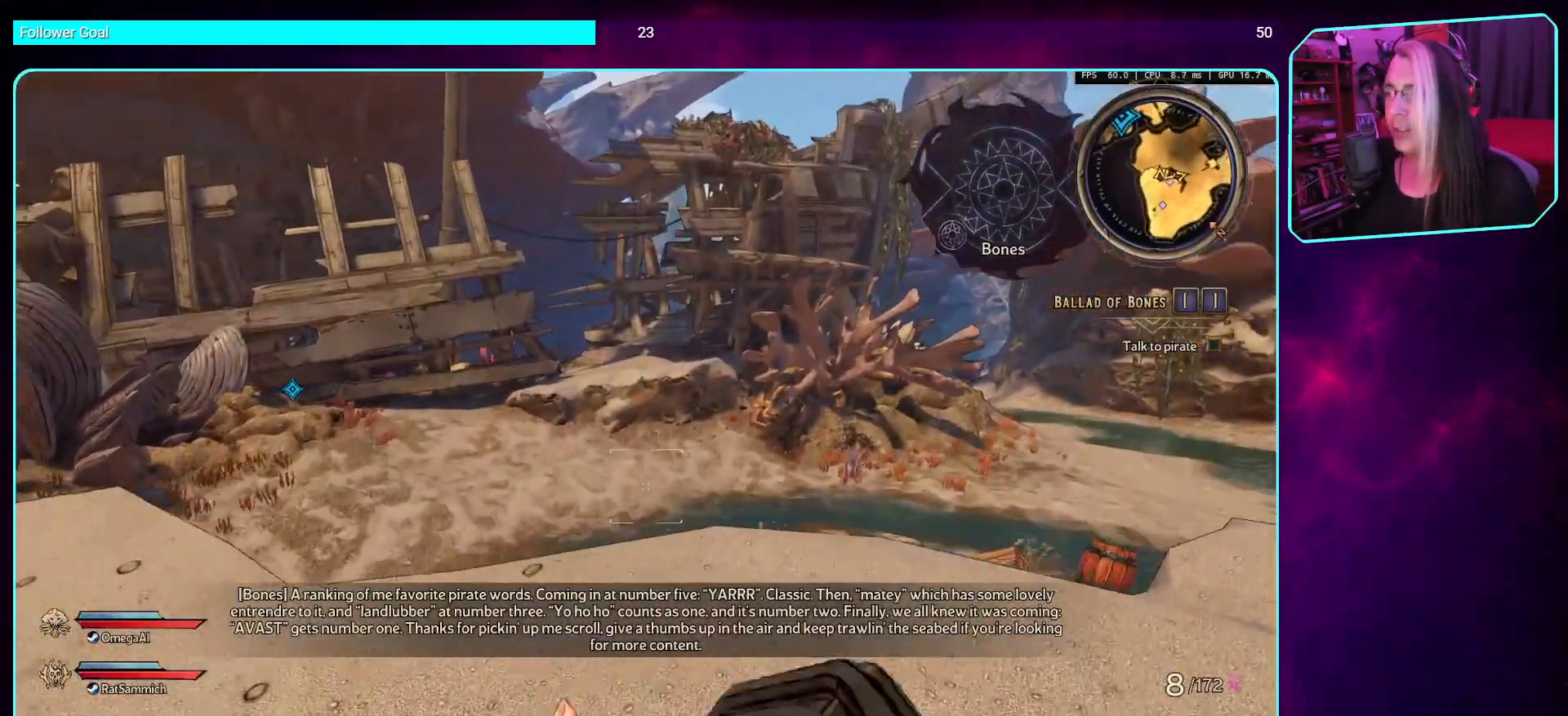
{"keys": [], "mouse": [], "events": []}
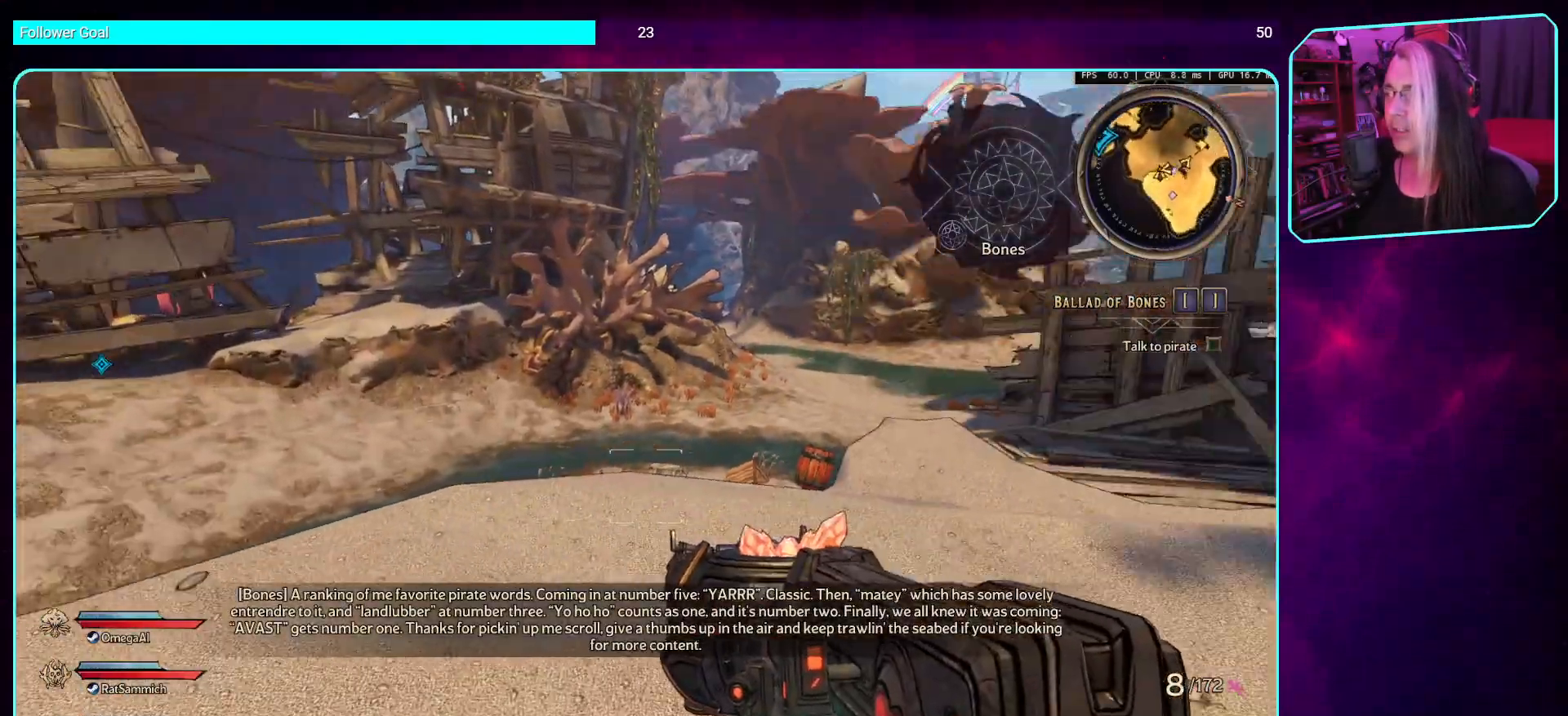
{"keys": ["w"], "mouse": [], "events": [[235, "d", "down"], [319, "w", "down"], [470, "d", "up"]]}
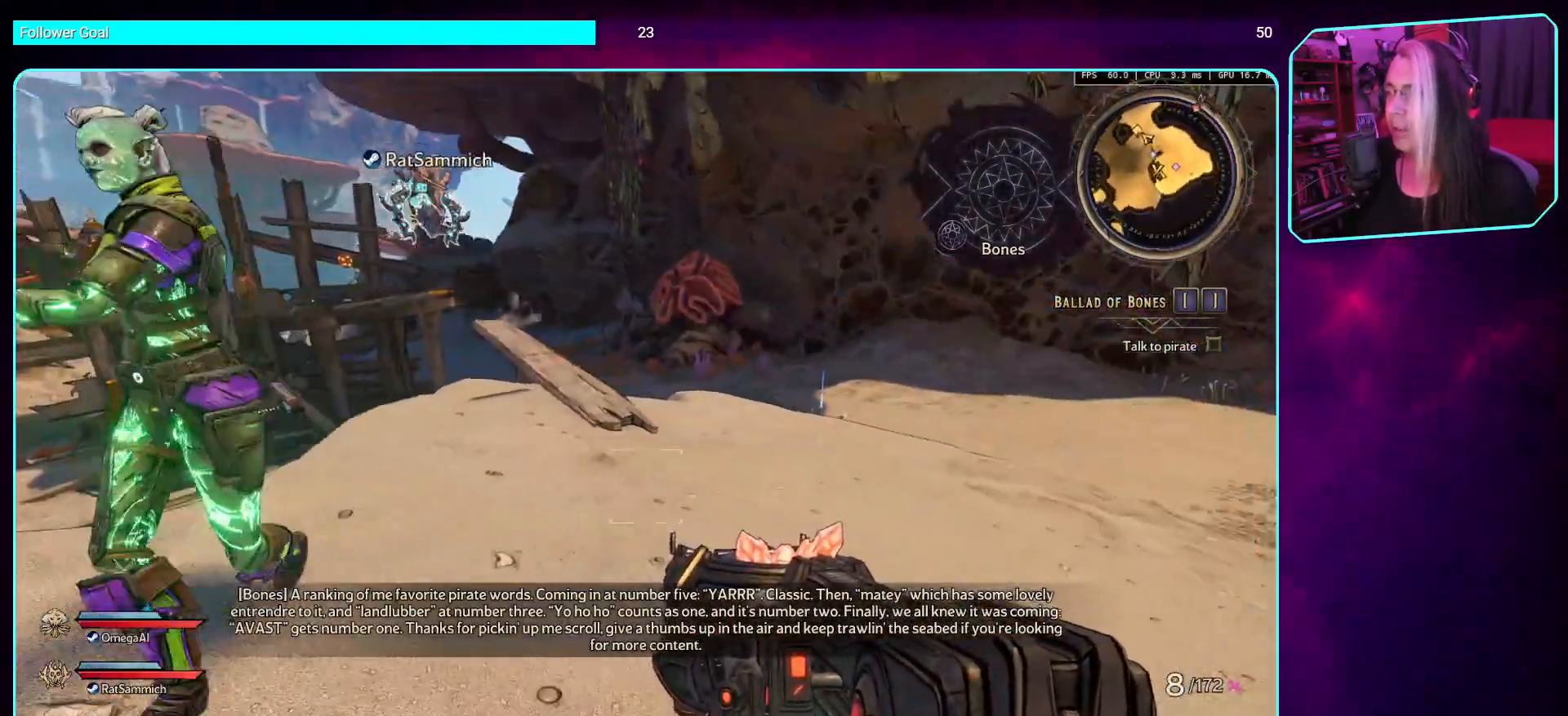
{"keys": ["d", "w"], "mouse": [], "events": [[135, "w", "up"], [353, "d", "down"], [437, "w", "down"]]}
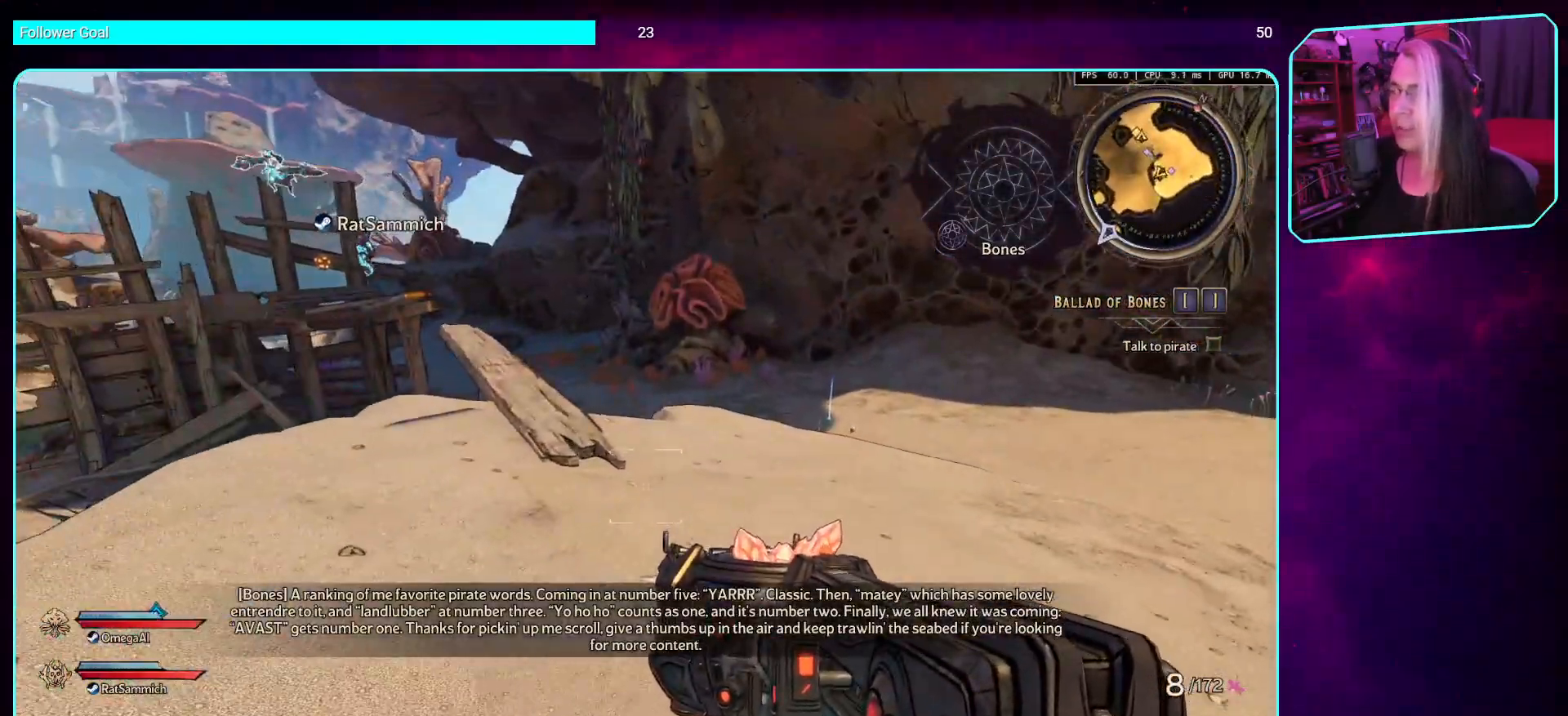
{"keys": ["w"], "mouse": [], "events": [[67, "d", "up"], [67, "shift", "down"], [202, "shift", "up"]]}
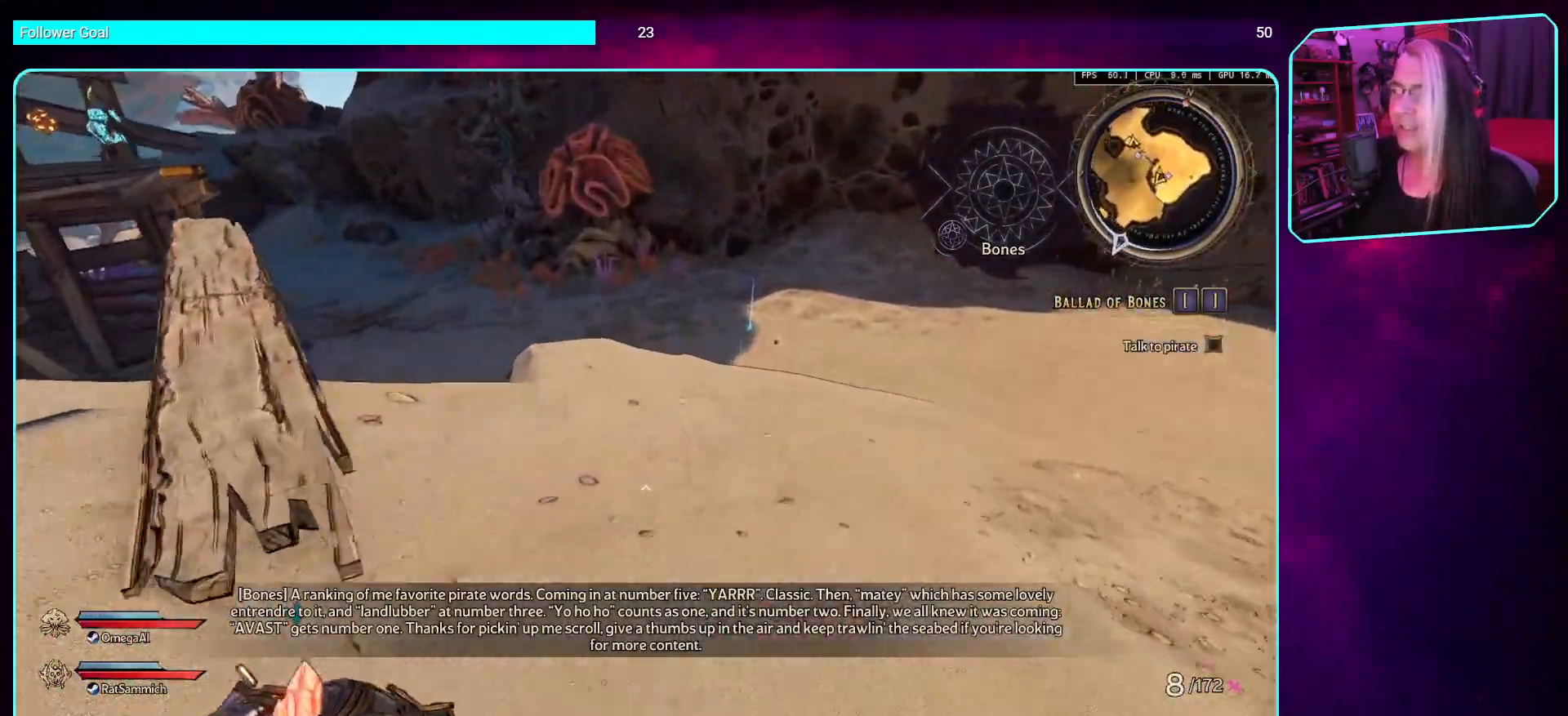
{"keys": ["w"], "mouse": [], "events": []}
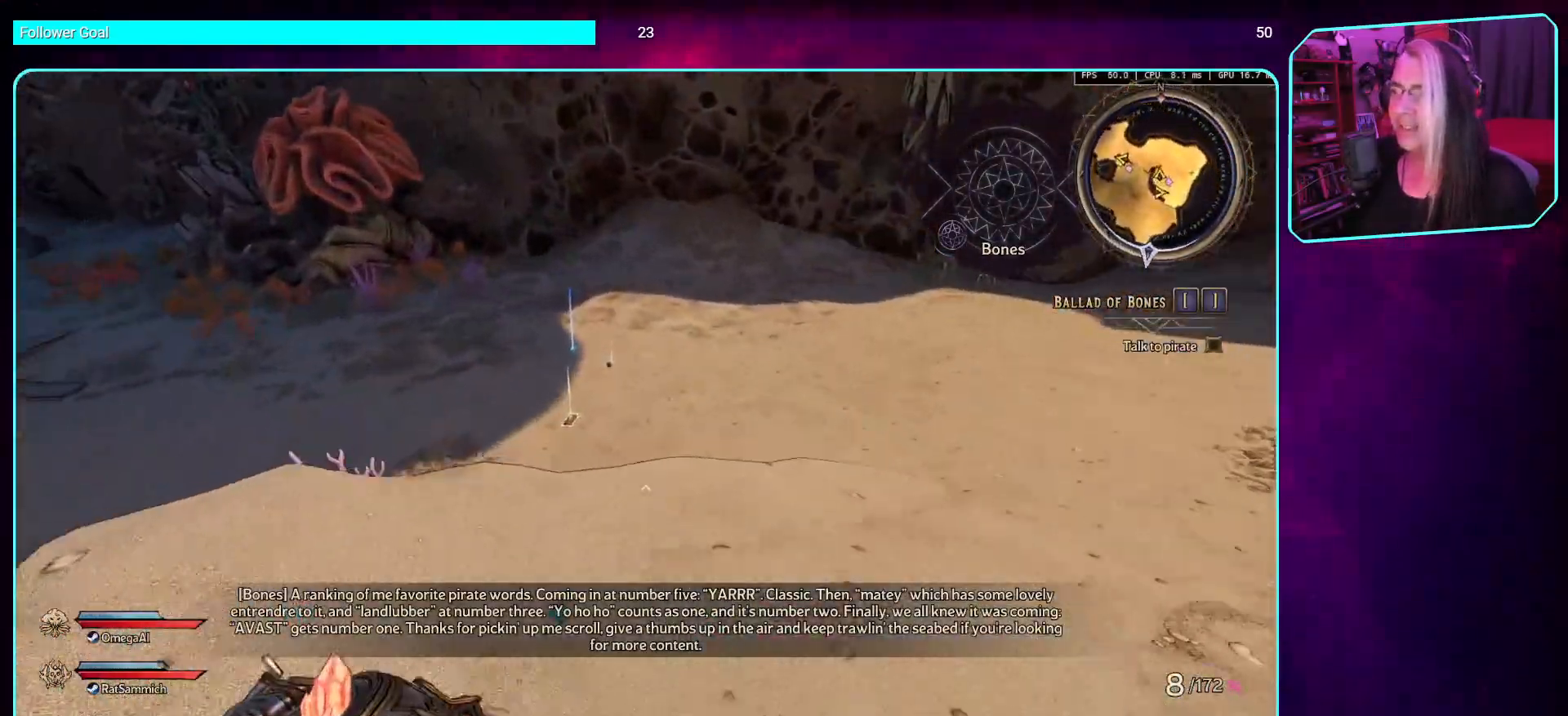
{"keys": ["w"], "mouse": [], "events": []}
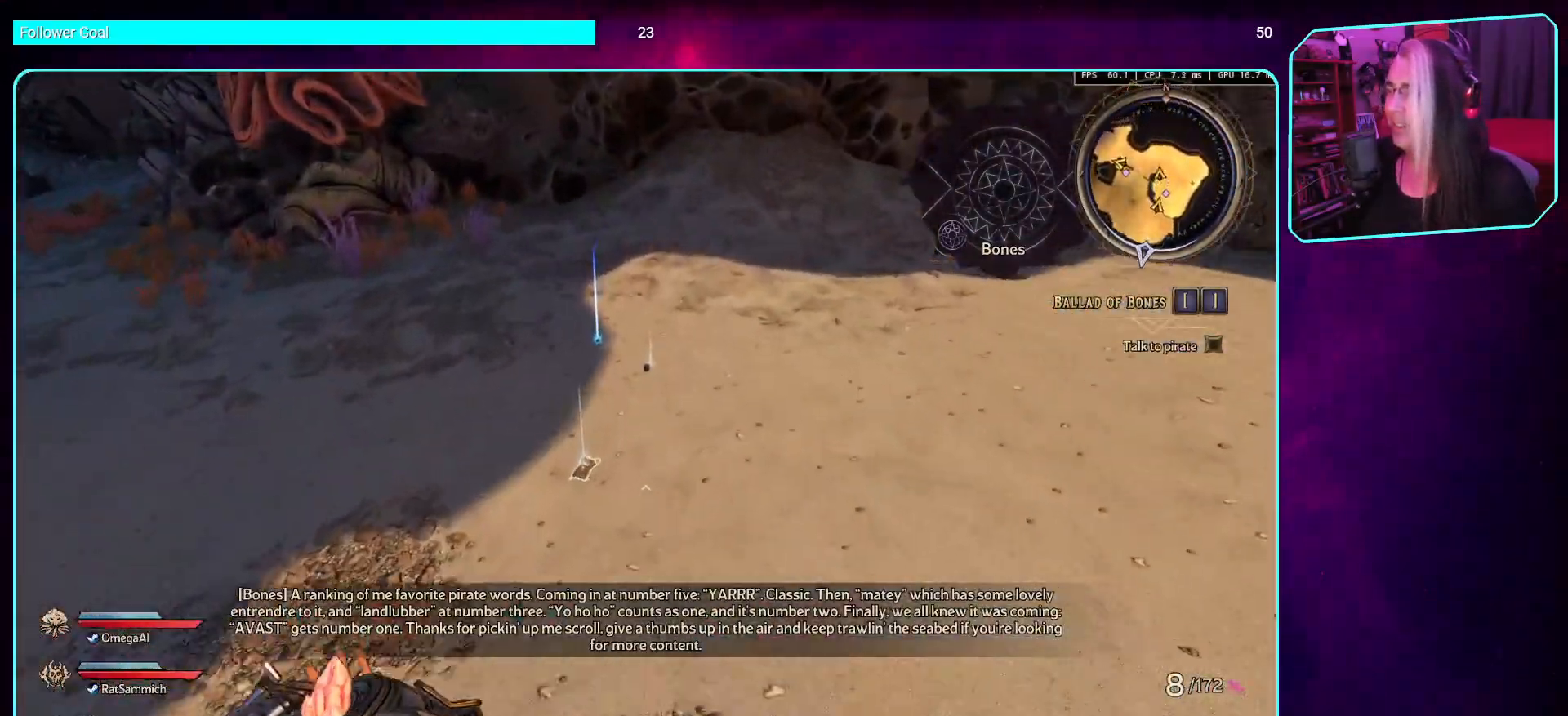
{"keys": ["w"], "mouse": [], "events": []}
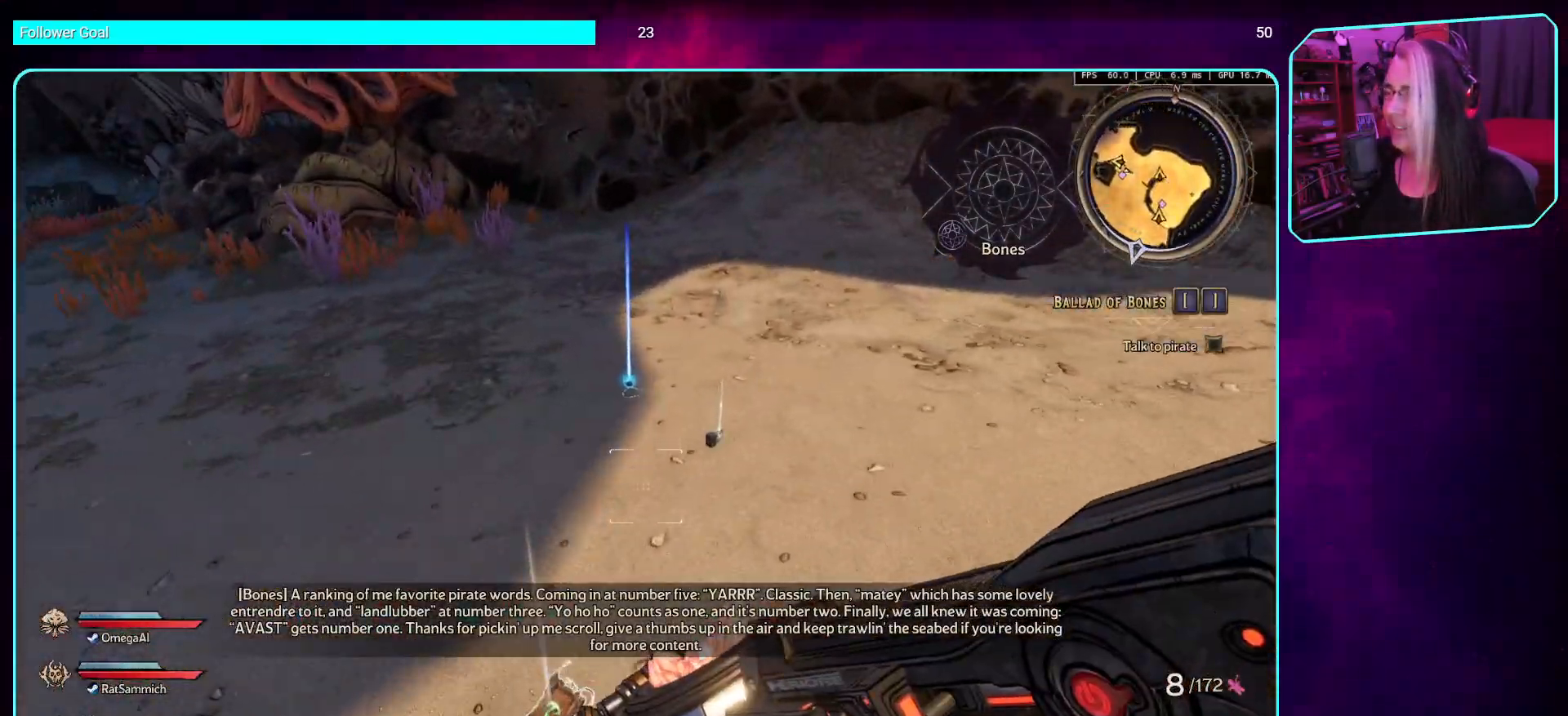
{"keys": [], "mouse": [], "events": [[386, "w", "up"]]}
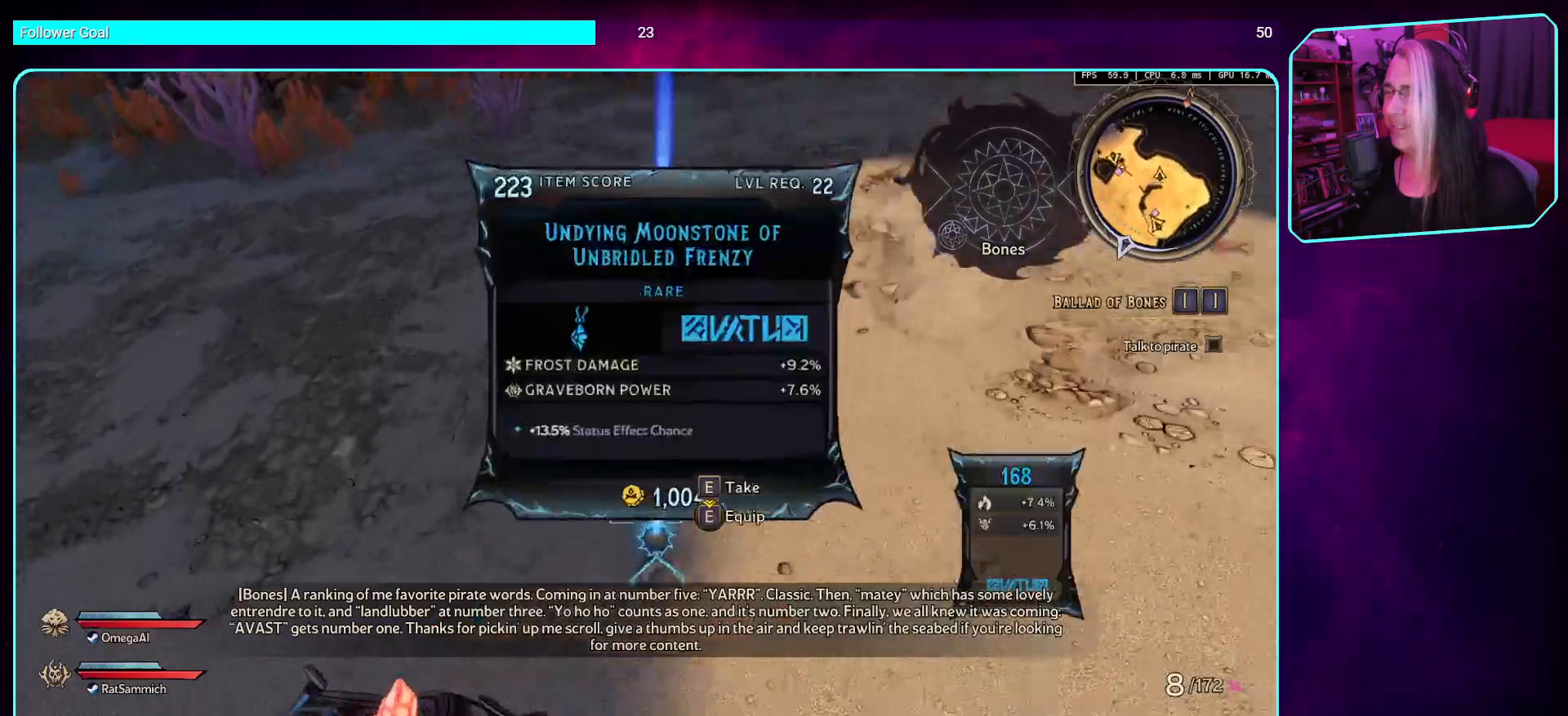
{"keys": [], "mouse": [], "events": [[151, "e", "down"], [252, "e", "up"]]}
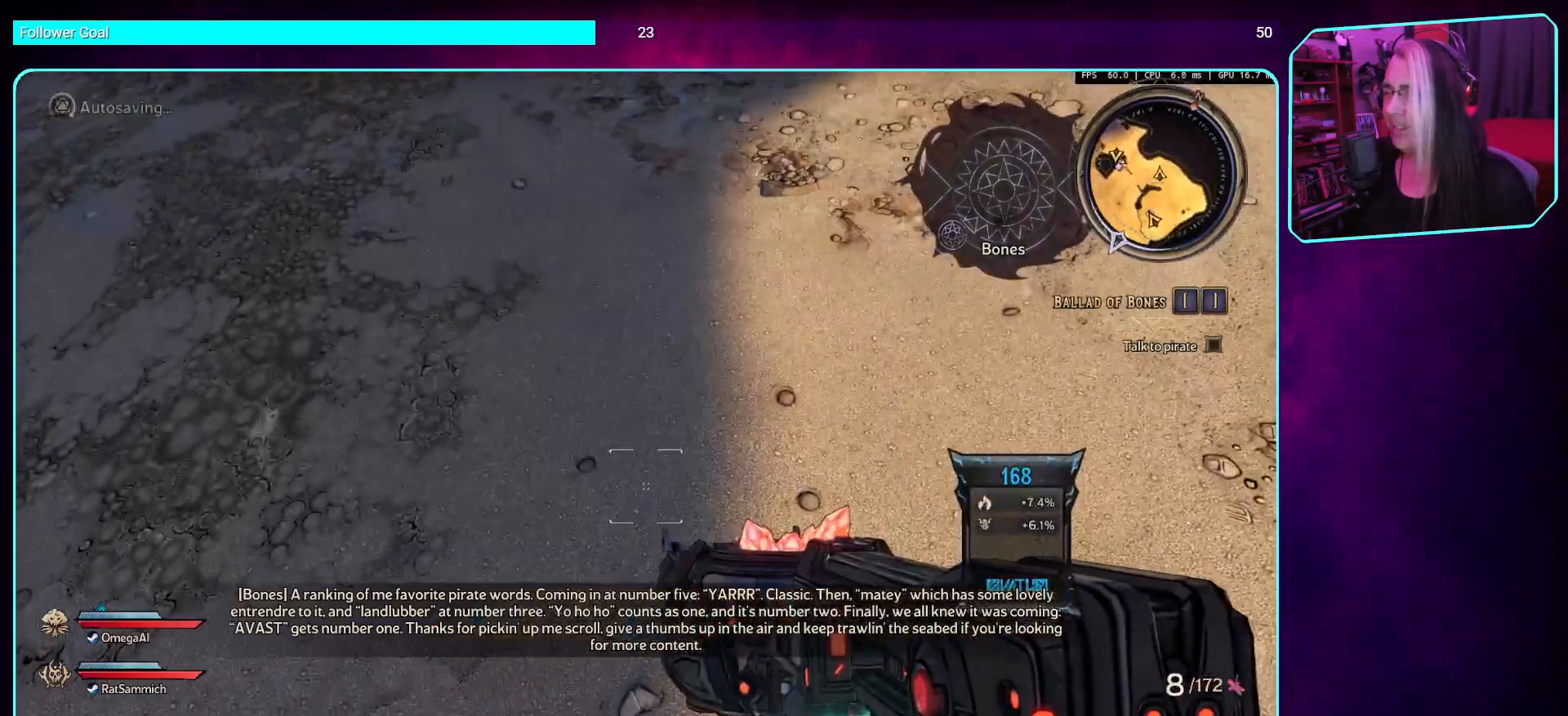
{"keys": ["w"], "mouse": [], "events": [[117, "w", "down"], [252, "shift", "down"], [403, "shift", "up"]]}
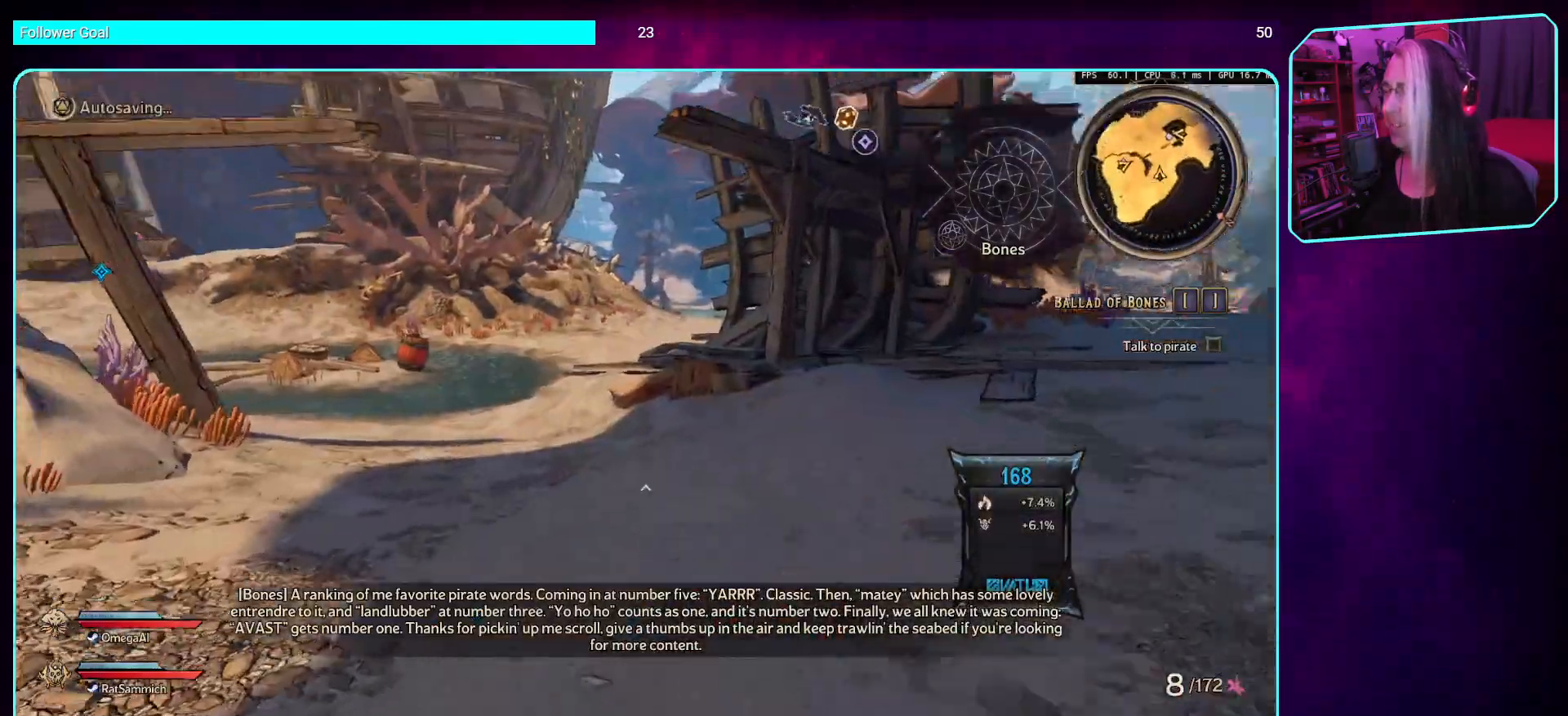
{"keys": ["w"], "mouse": [], "events": []}
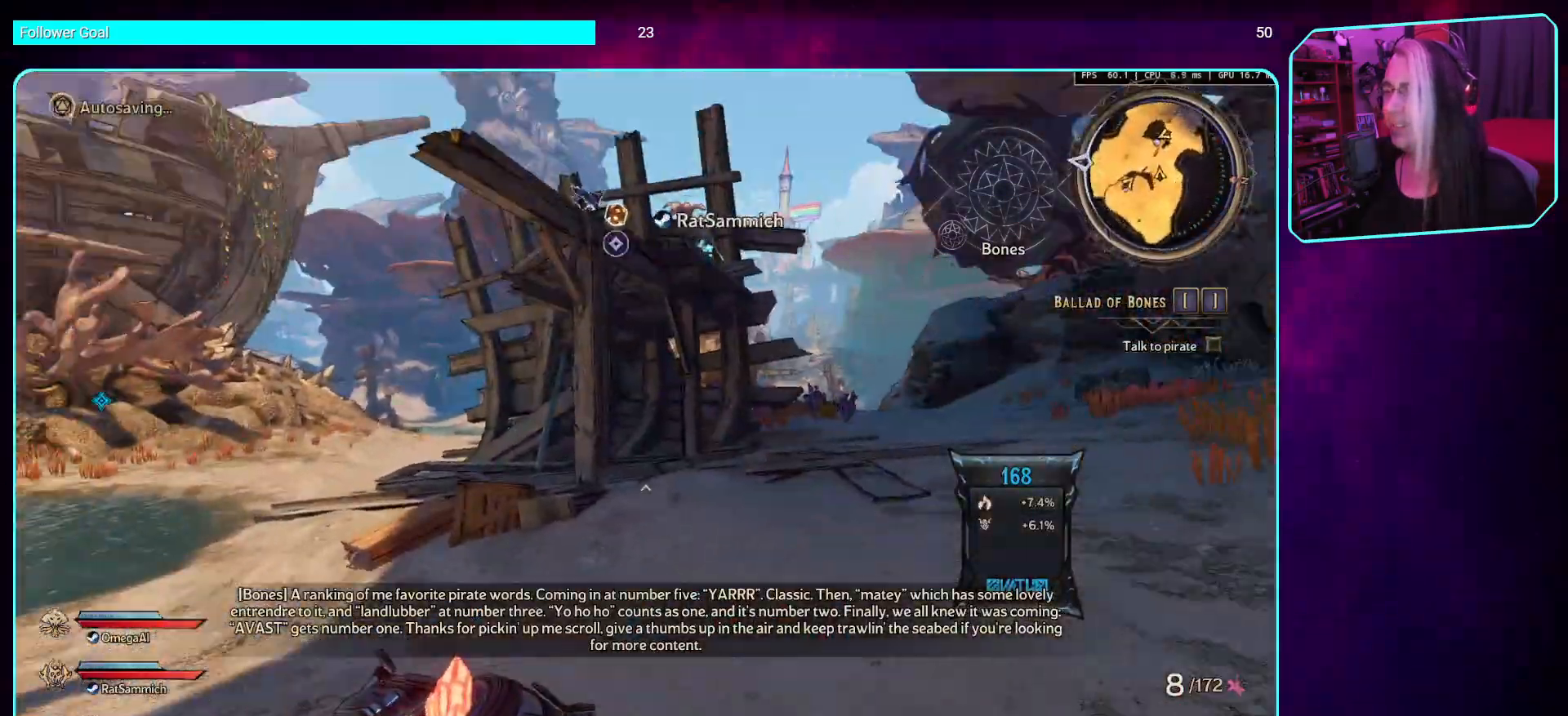
{"keys": ["d", "w"], "mouse": [], "events": [[151, "d", "down"]]}
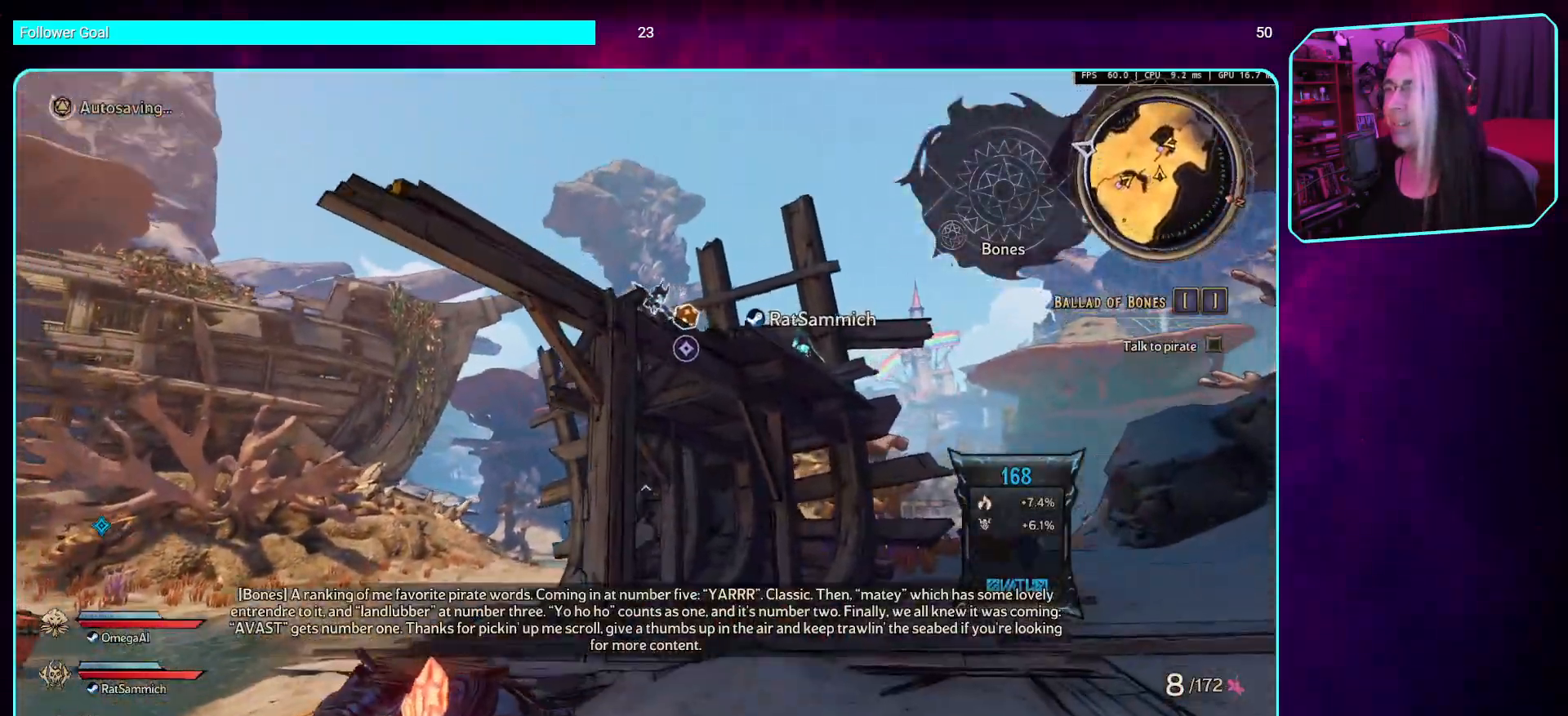
{"keys": ["a"], "mouse": [], "events": [[67, "w", "up"], [218, "d", "up"], [487, "a", "down"]]}
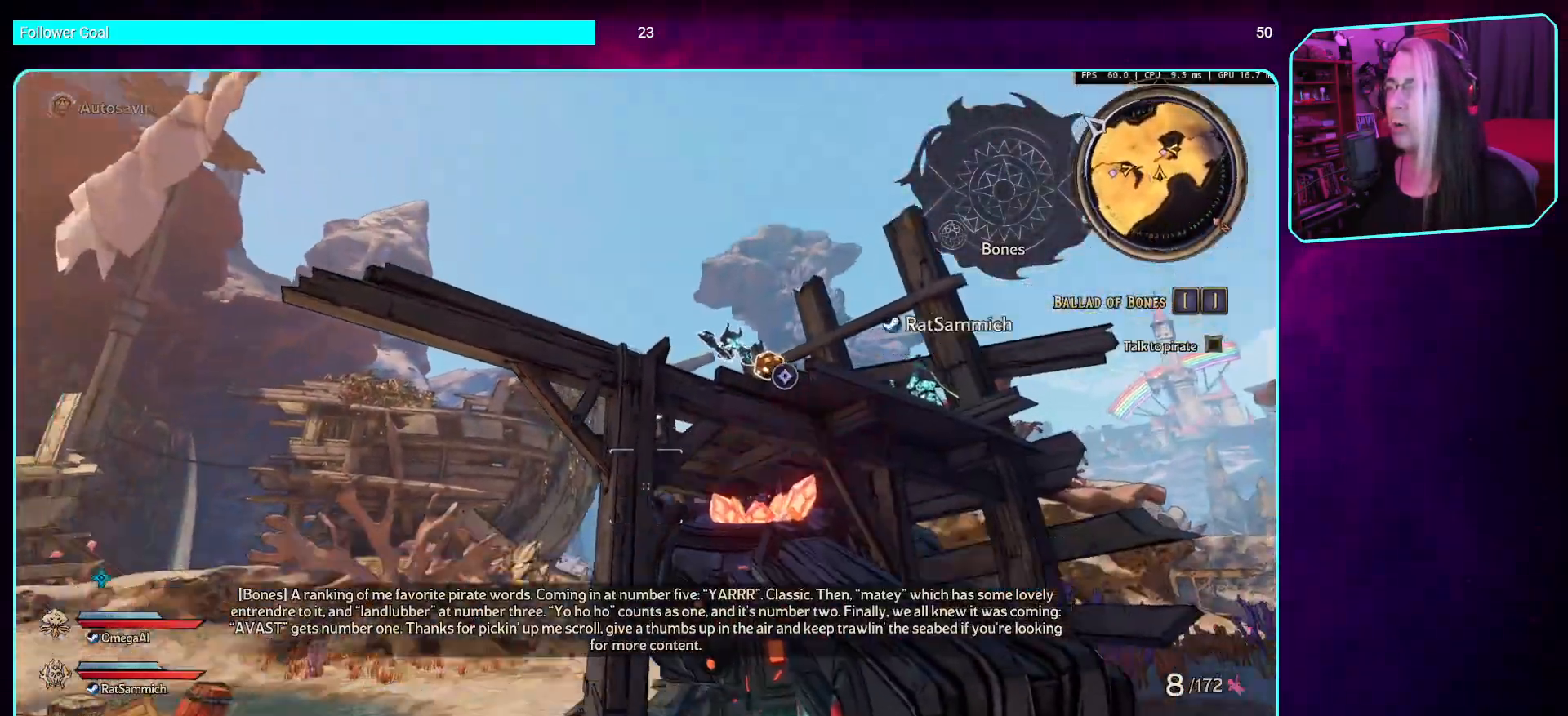
{"keys": ["w"], "mouse": [], "events": [[335, "w", "down"], [419, "a", "up"]]}
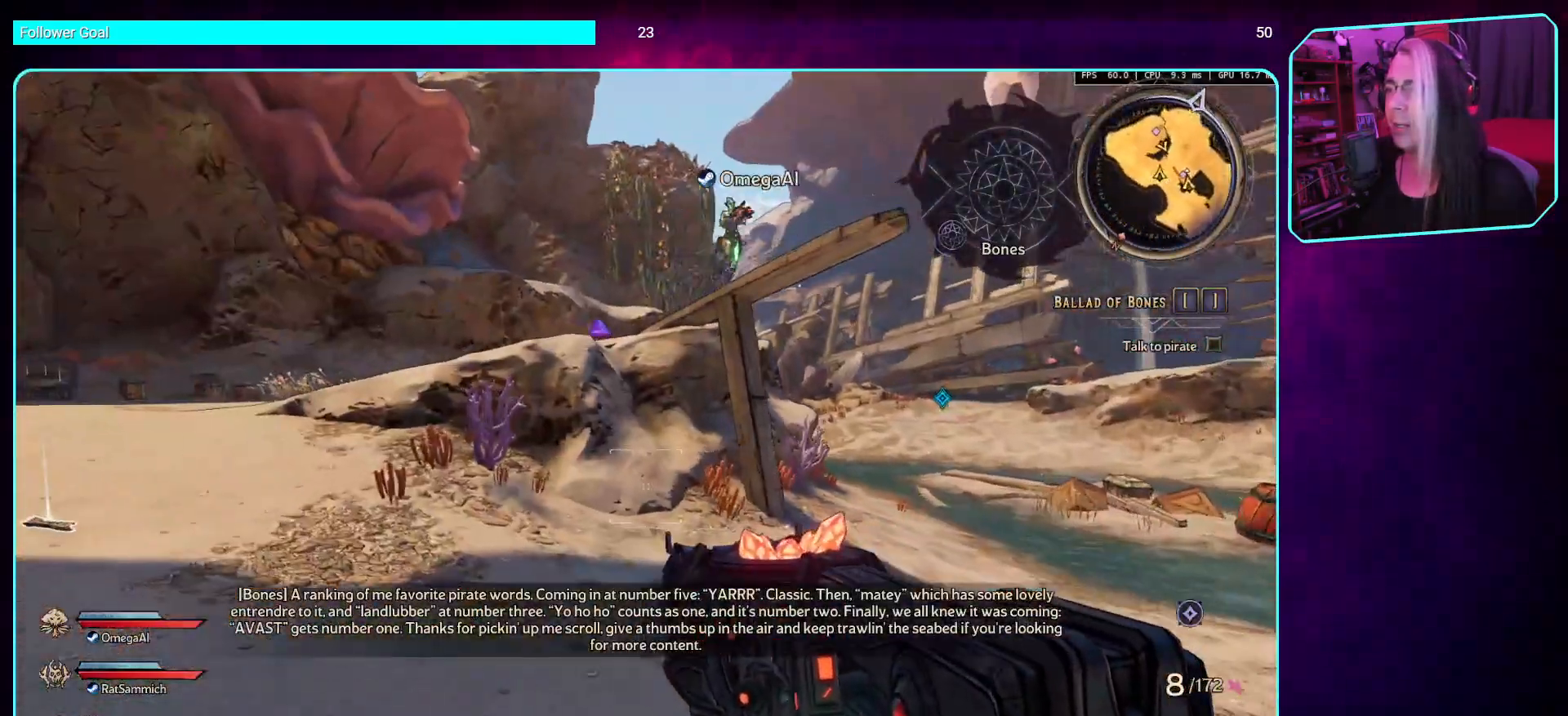
{"keys": ["a", "w"], "mouse": [], "events": [[51, "shift", "down"], [185, "shift", "up"], [336, "a", "down"]]}
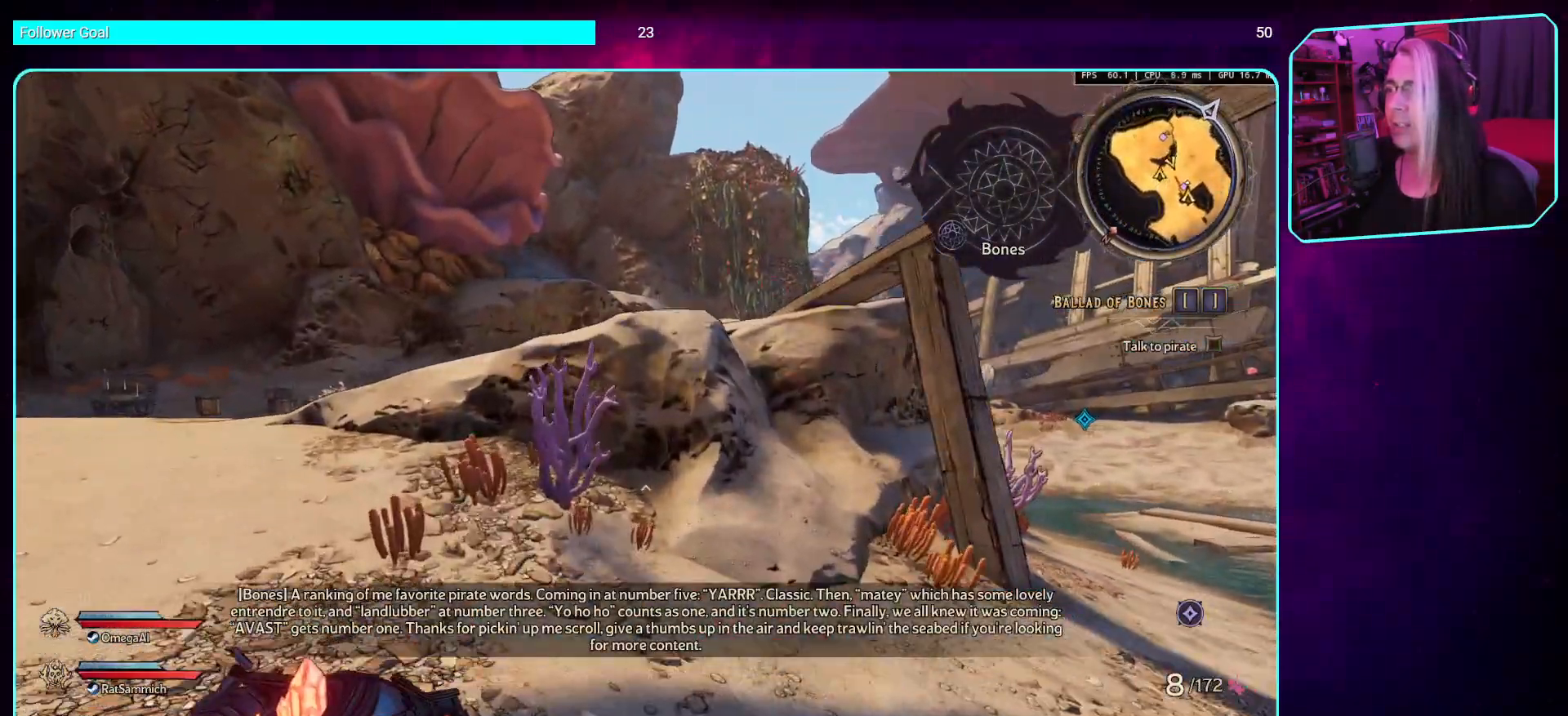
{"keys": ["w"], "mouse": [], "events": [[437, "a", "up"]]}
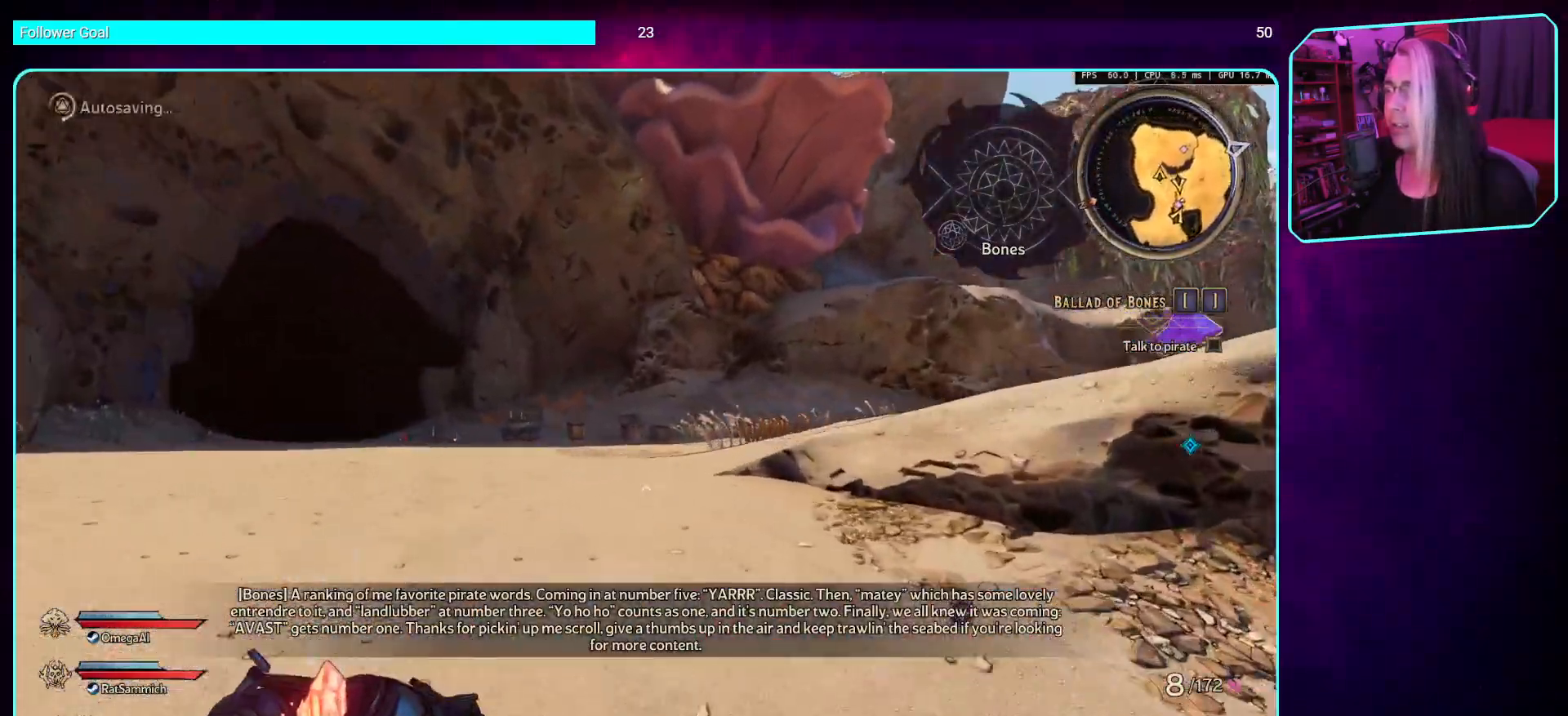
{"keys": ["space", "w"], "mouse": [], "events": [[436, "space", "down"]]}
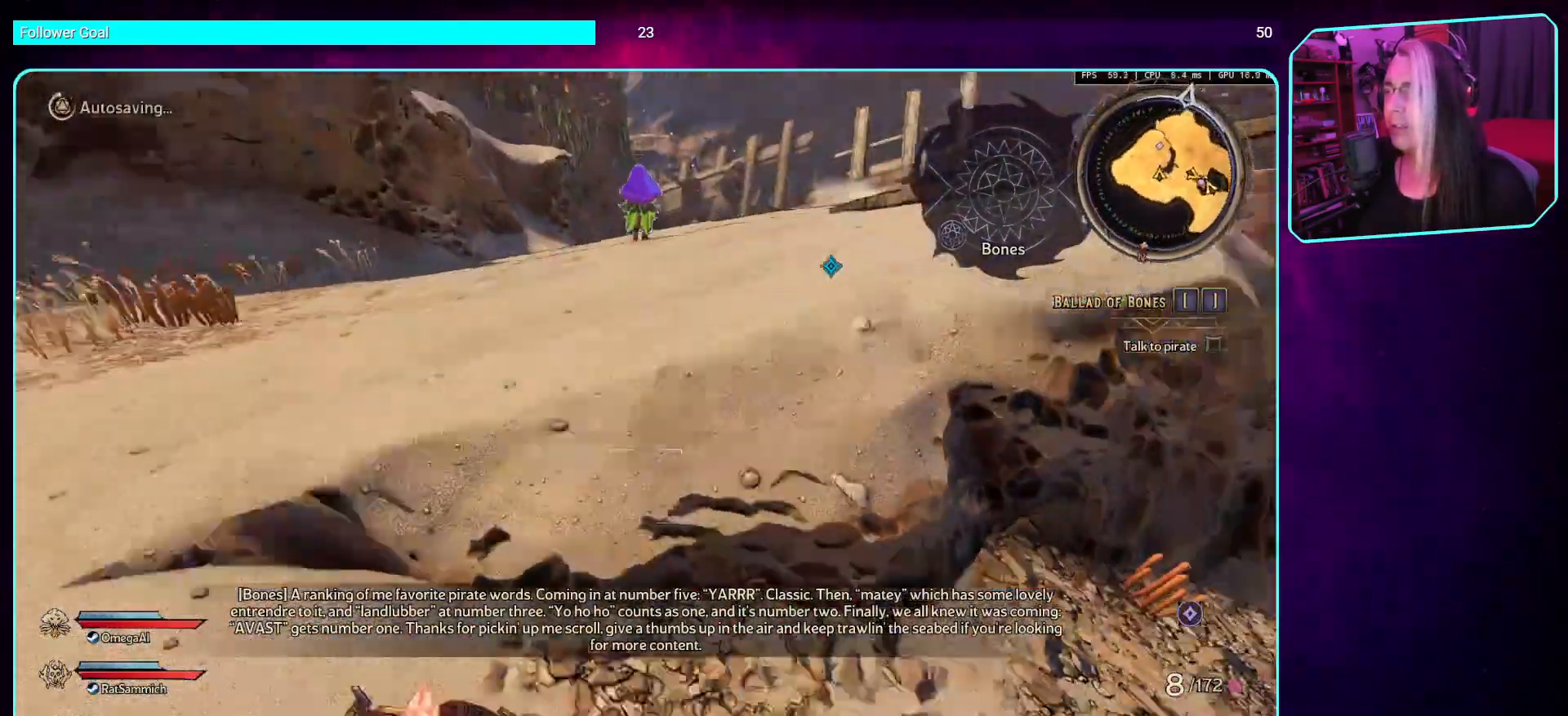
{"keys": ["a", "w"], "mouse": [], "events": [[100, "space", "up"], [184, "a", "down"]]}
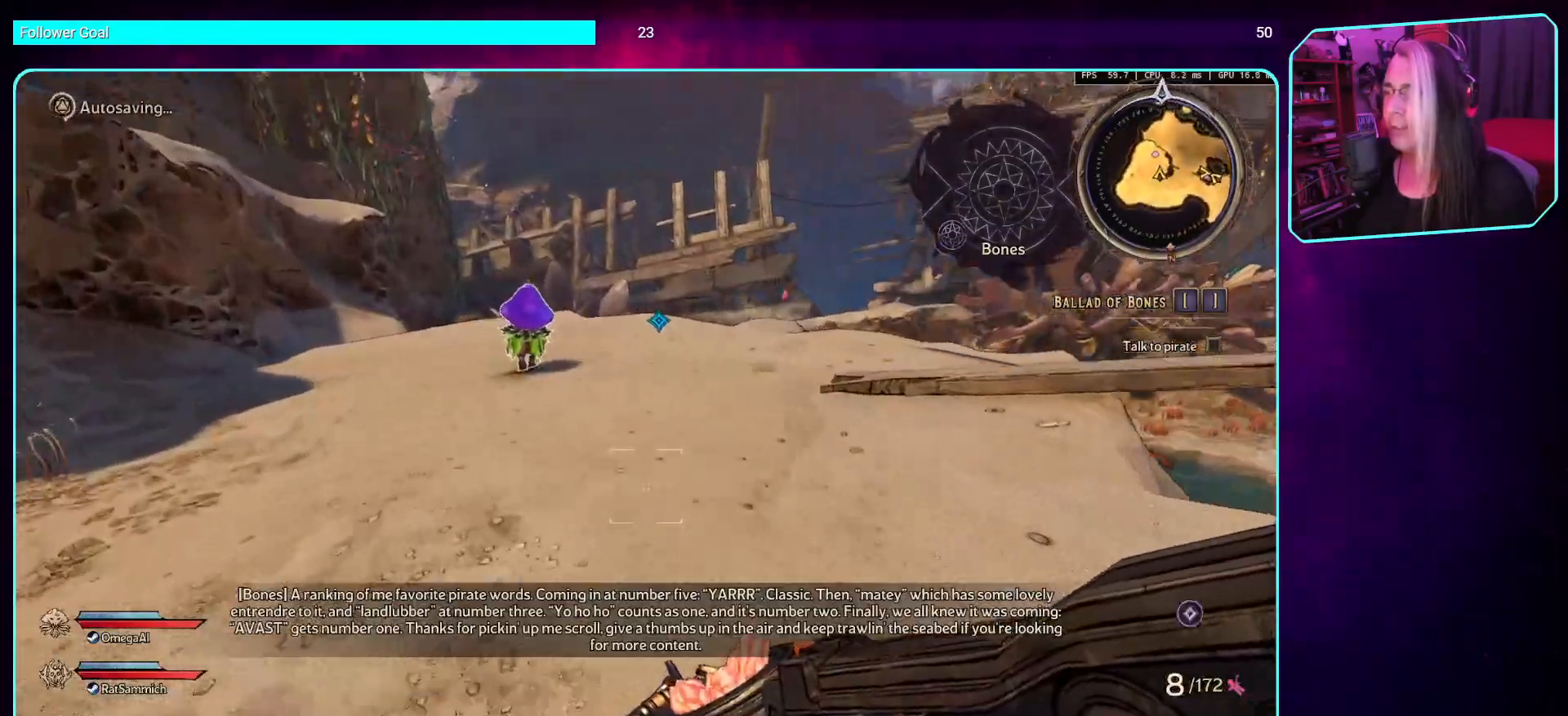
{"keys": ["a", "w"], "mouse": [], "events": [[51, "a", "up"], [487, "a", "down"]]}
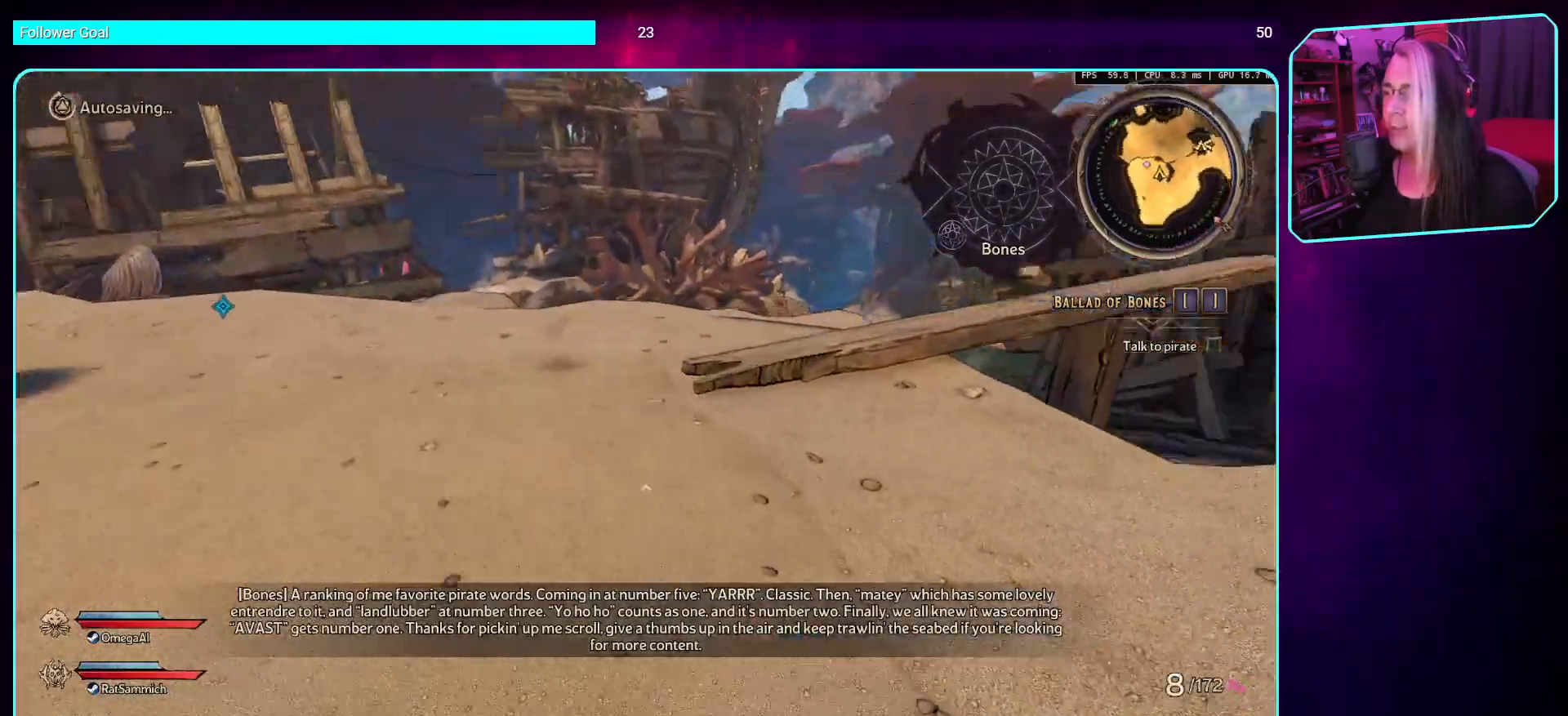
{"keys": [], "mouse": [], "events": [[369, "w", "up"], [386, "a", "up"]]}
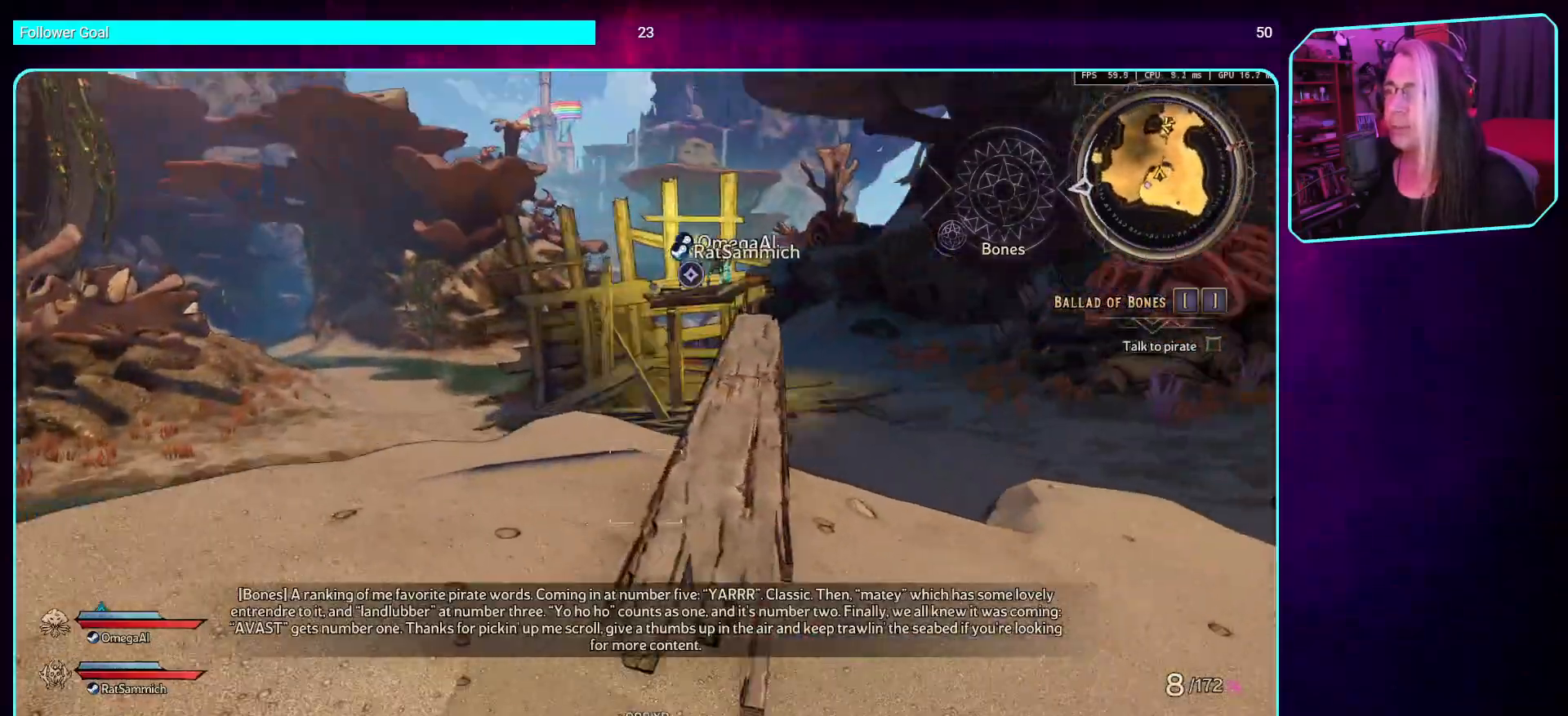
{"keys": ["w"], "mouse": [], "events": [[117, "w", "down"], [268, "shift", "down"], [352, "shift", "up"]]}
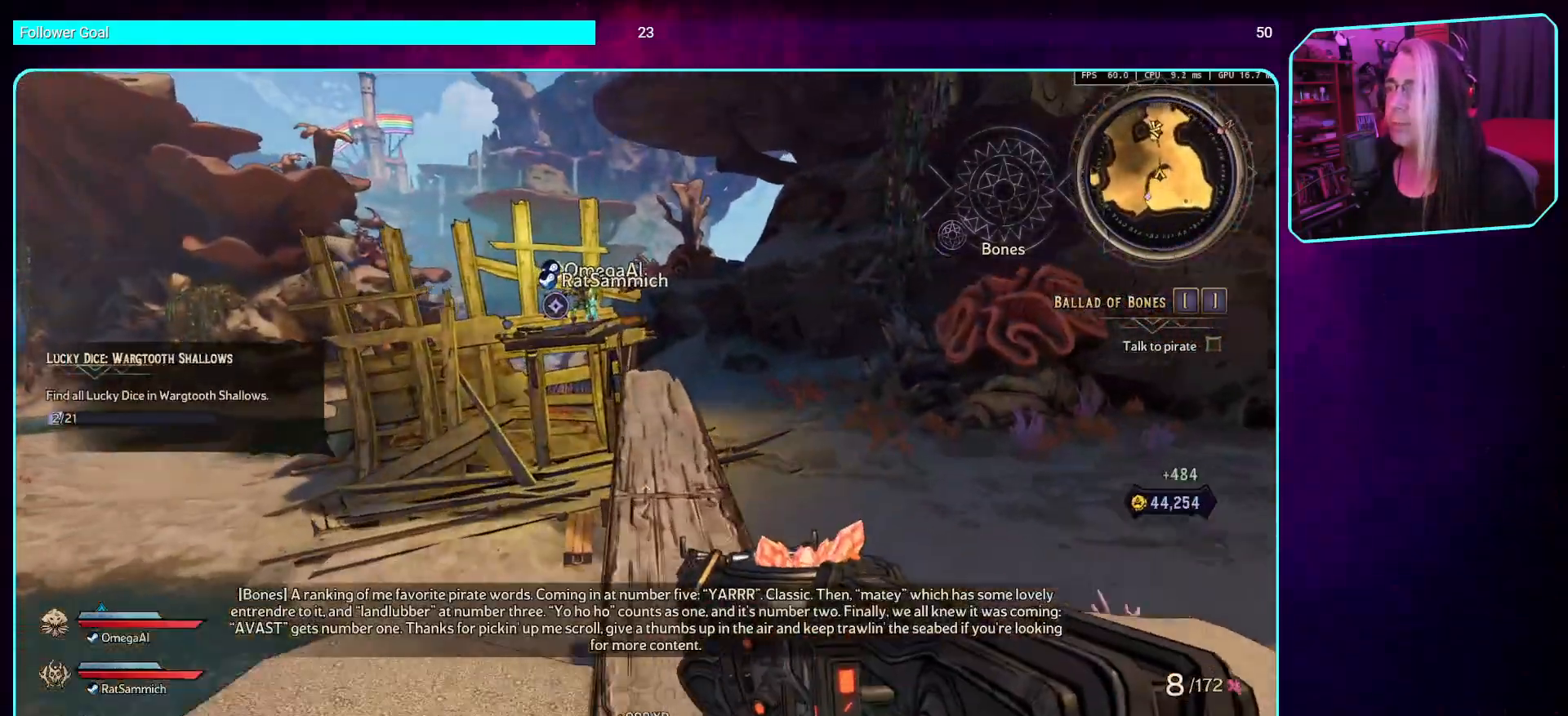
{"keys": ["w"], "mouse": [], "events": []}
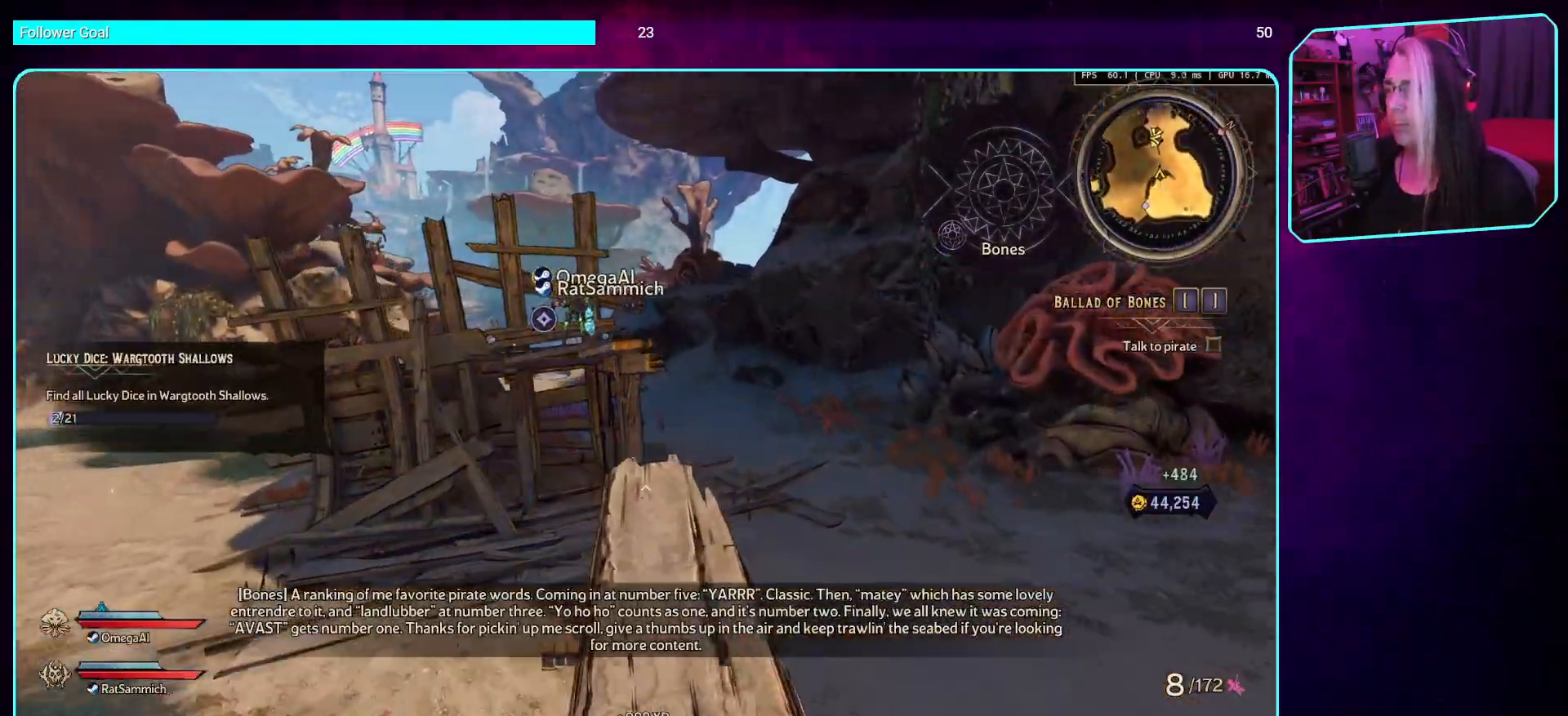
{"keys": ["space", "w"], "mouse": [], "events": [[387, "space", "down"]]}
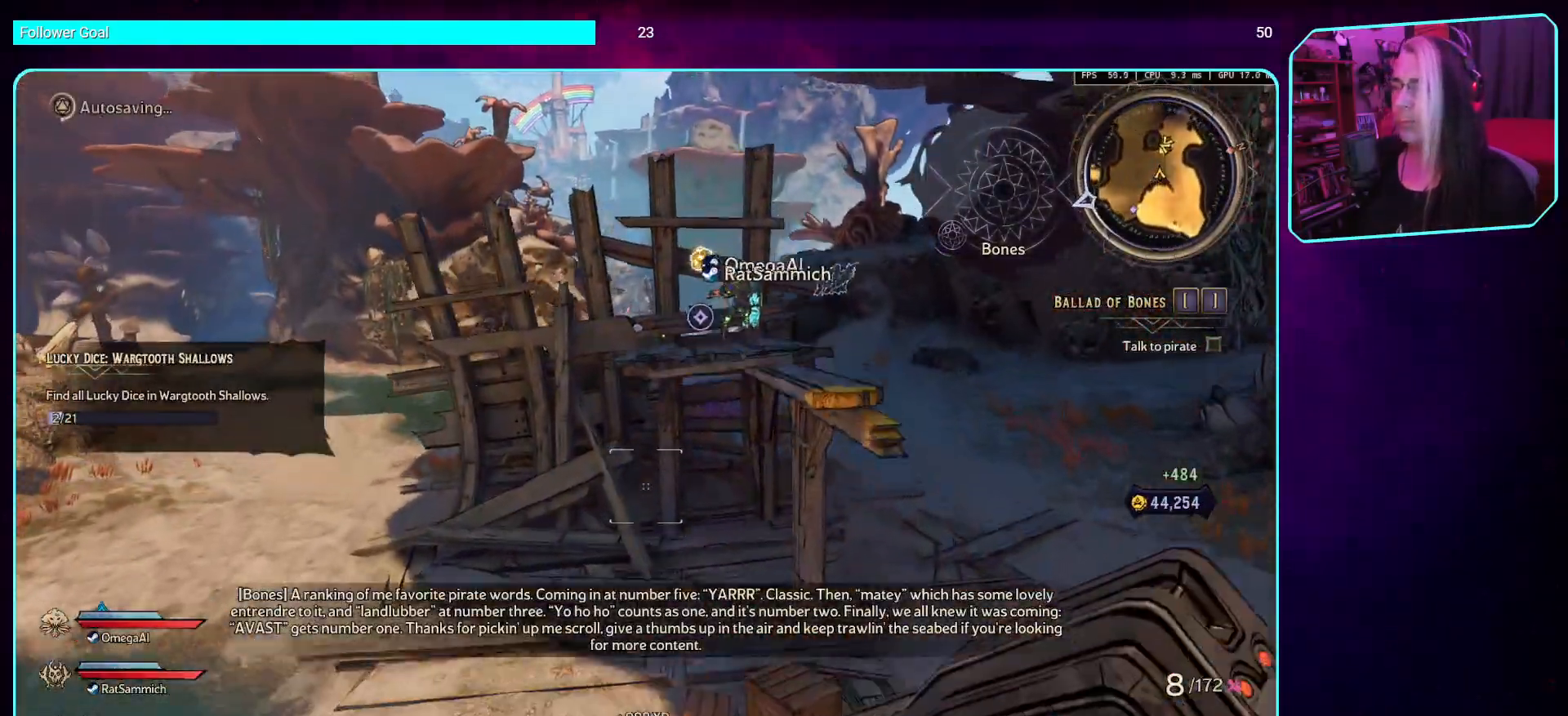
{"keys": ["space", "w"], "mouse": [], "events": [[50, "space", "up"], [487, "space", "down"]]}
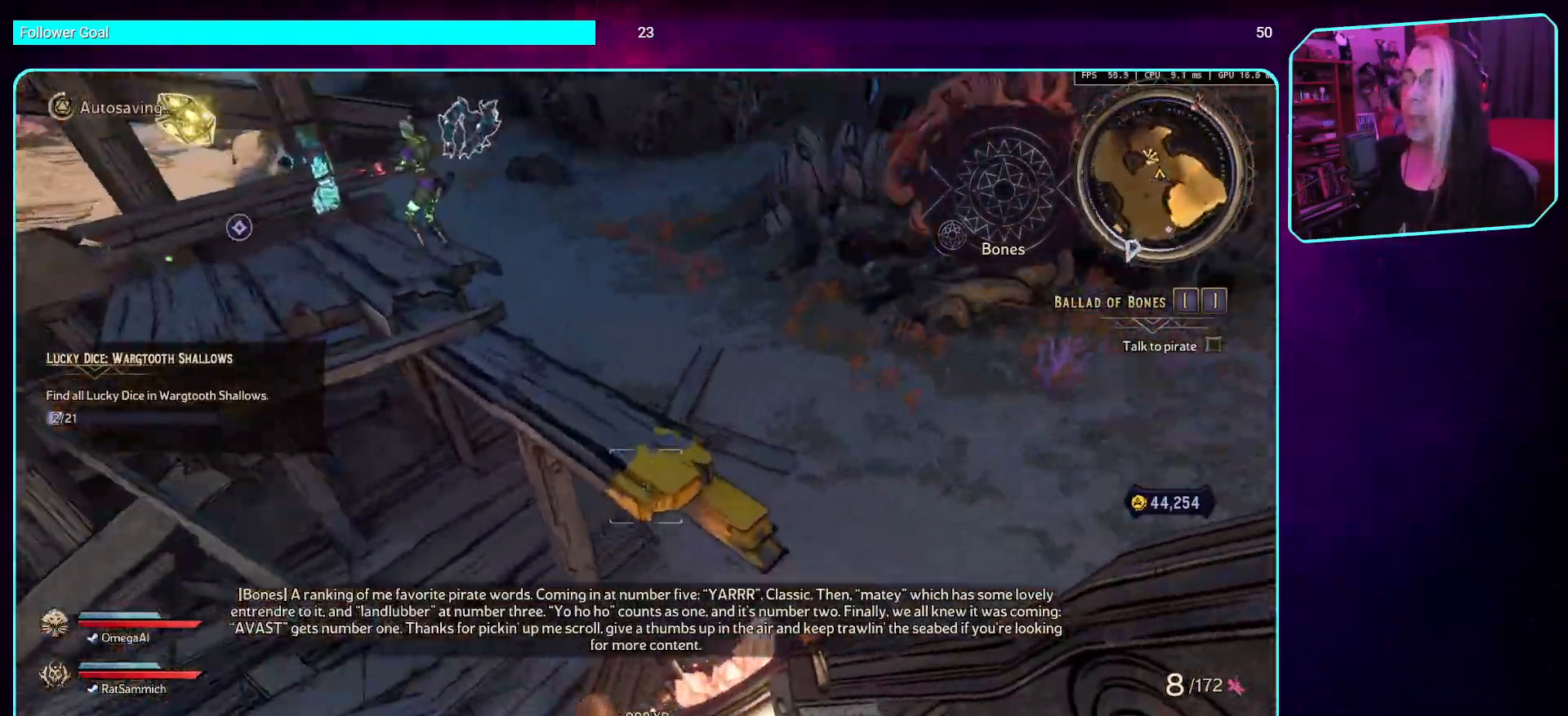
{"keys": ["w"], "mouse": [], "events": [[117, "space", "up"], [201, "space", "down"], [302, "space", "up"], [369, "space", "down"], [470, "space", "up"]]}